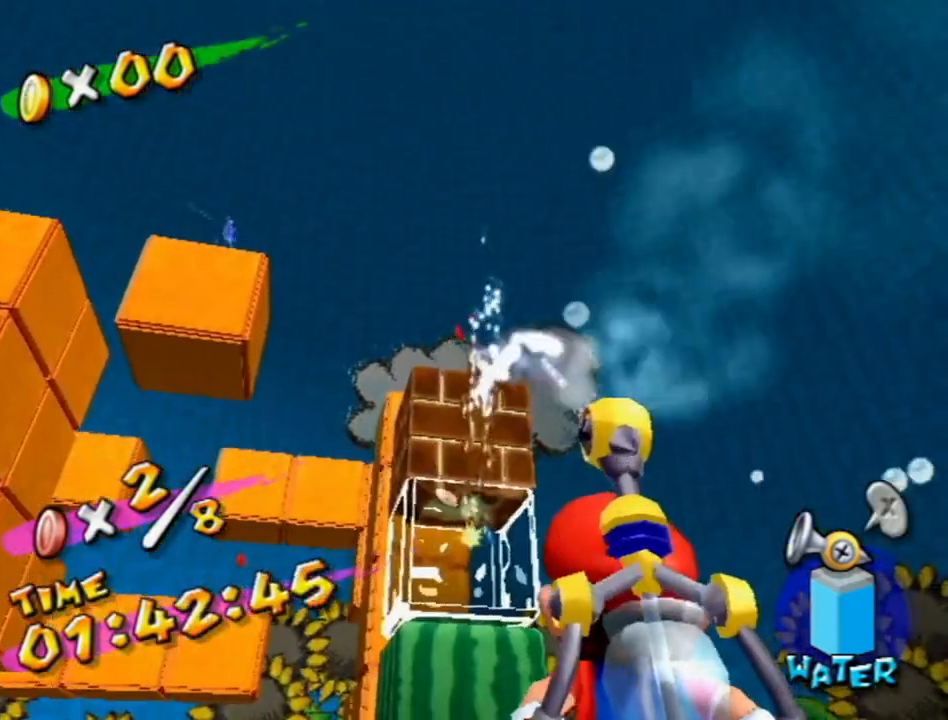
Gameplay with a controller (Nintendo layout); each line is a JSON object with the inputs held at the frame after it. "events" lists button and stick changes between this image and that frame as [ms after this image, input, new state], when the widget could be followed in between. Not read: L3 R3.
{"buttons": ["R1"], "left_stick": "center", "right_stick": "center", "events": [[17, "left_stick", "center"]]}
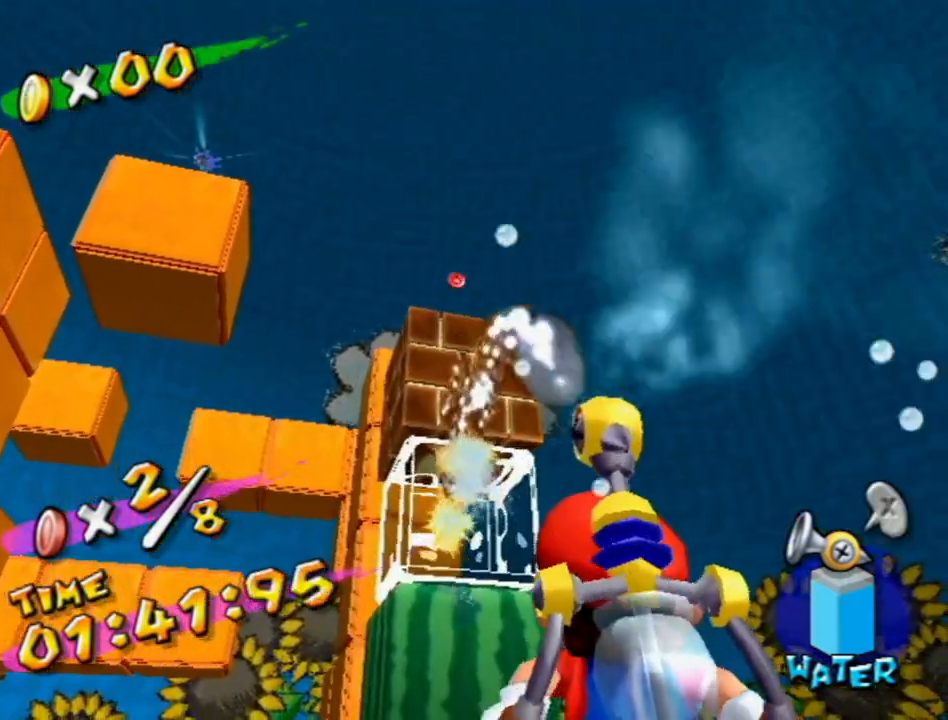
{"buttons": ["R1"], "left_stick": "center", "right_stick": "center", "events": []}
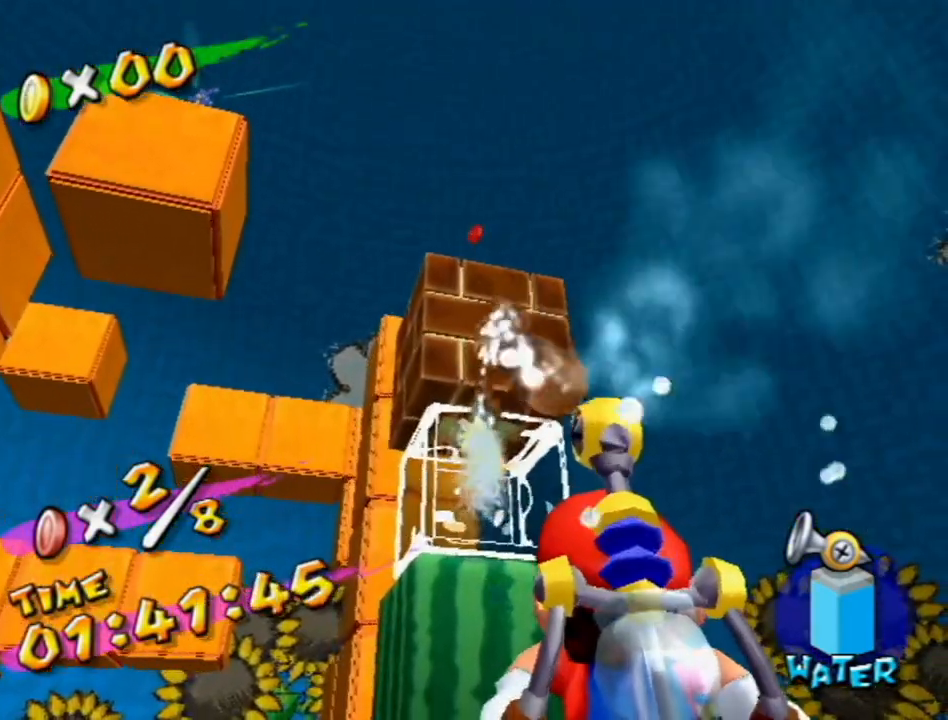
{"buttons": [], "left_stick": "left", "right_stick": "center", "events": [[117, "B", "down"], [200, "B", "up"], [233, "R1", "up"], [333, "X", "down"], [367, "left_stick", "up"], [433, "X", "up"], [483, "left_stick", "left"]]}
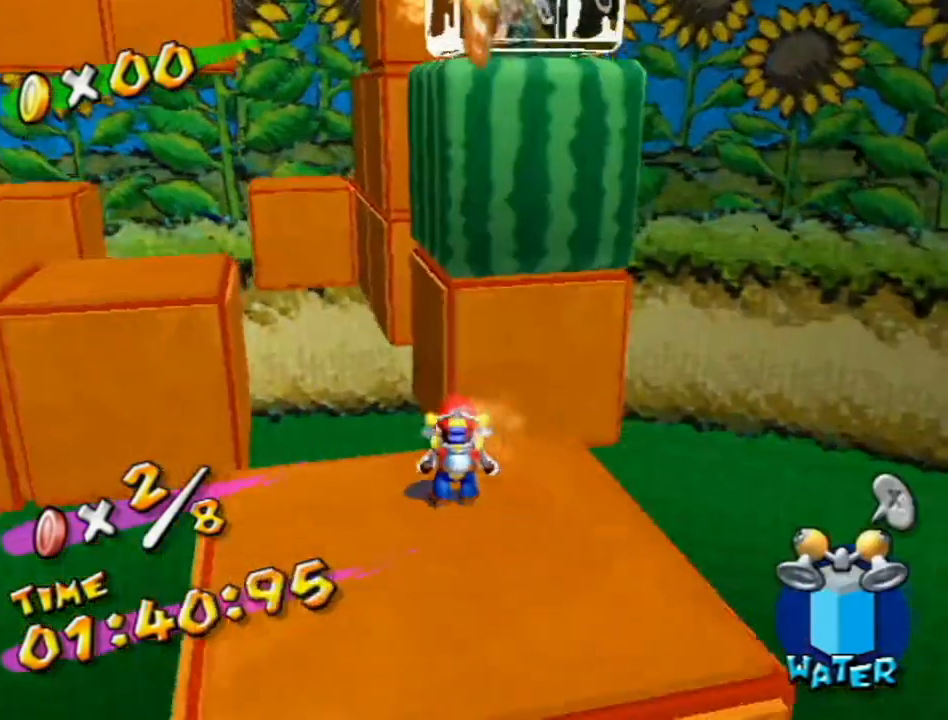
{"buttons": ["A"], "left_stick": "up", "right_stick": "center", "events": [[50, "left_stick", "down"], [150, "left_stick", "up"], [267, "A", "down"]]}
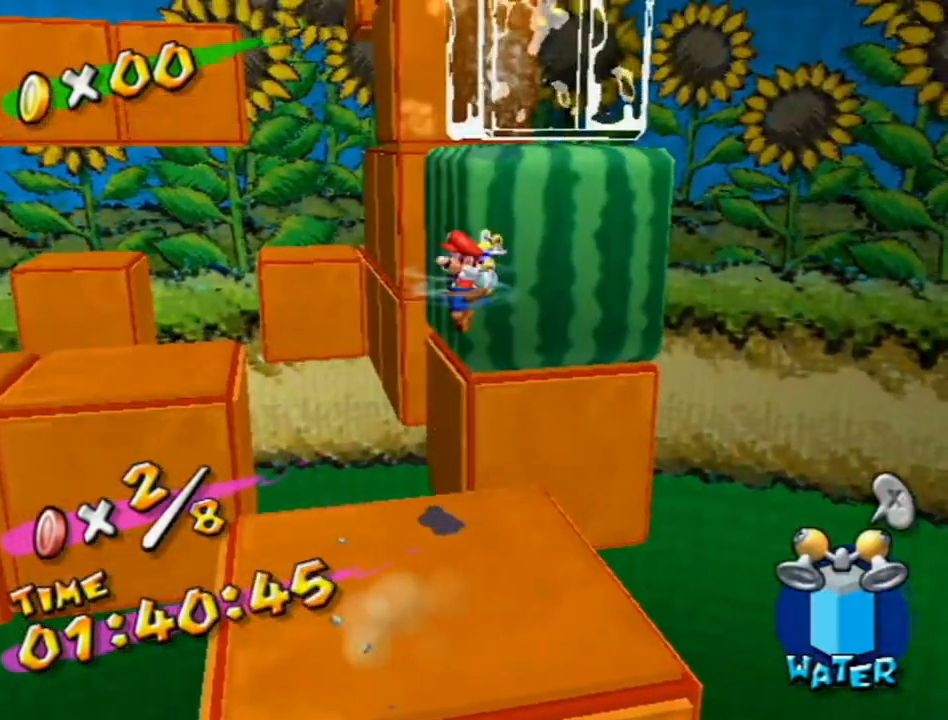
{"buttons": ["R1"], "left_stick": "up", "right_stick": "center", "events": [[17, "A", "up"], [333, "R1", "down"]]}
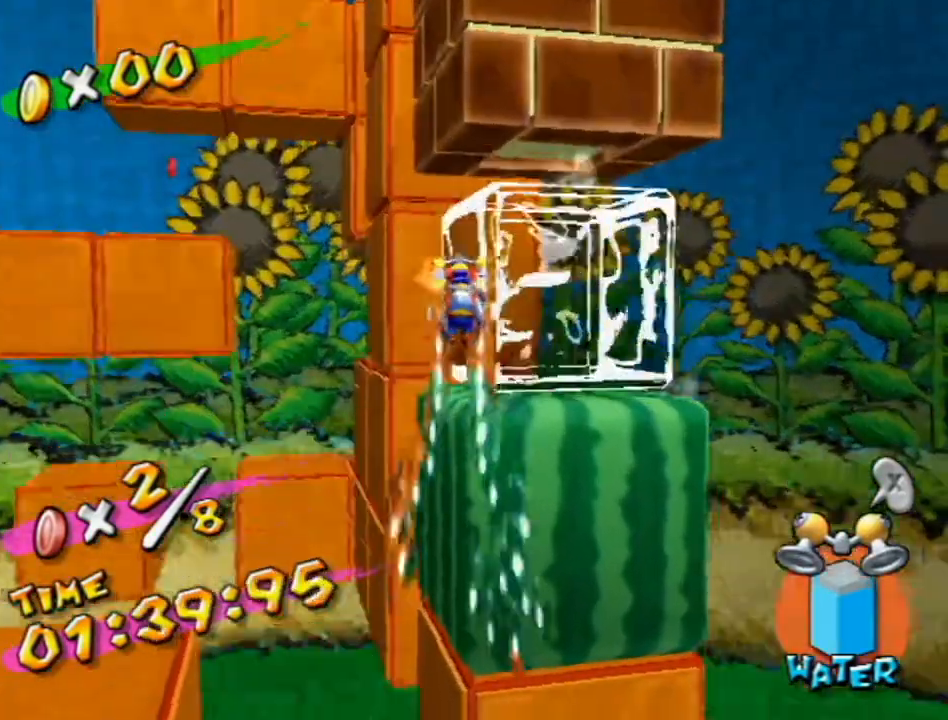
{"buttons": [], "left_stick": "up", "right_stick": "center", "events": [[500, "R1", "up"]]}
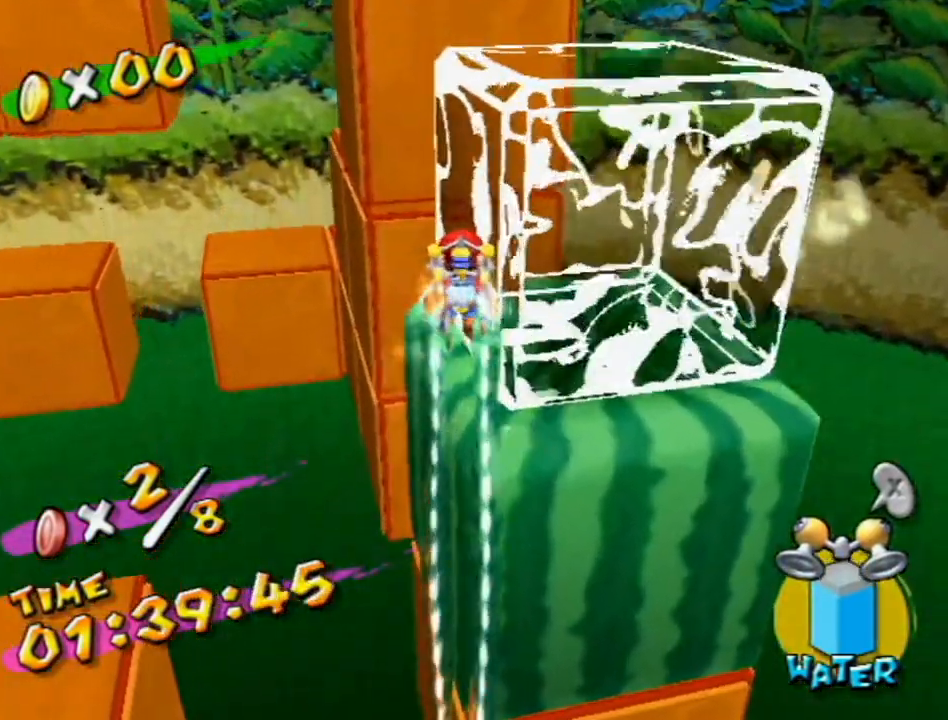
{"buttons": ["A"], "left_stick": "up", "right_stick": "center", "events": [[233, "left_stick", "left"], [300, "left_stick", "down"], [367, "left_stick", "right"], [433, "left_stick", "up"], [450, "A", "down"]]}
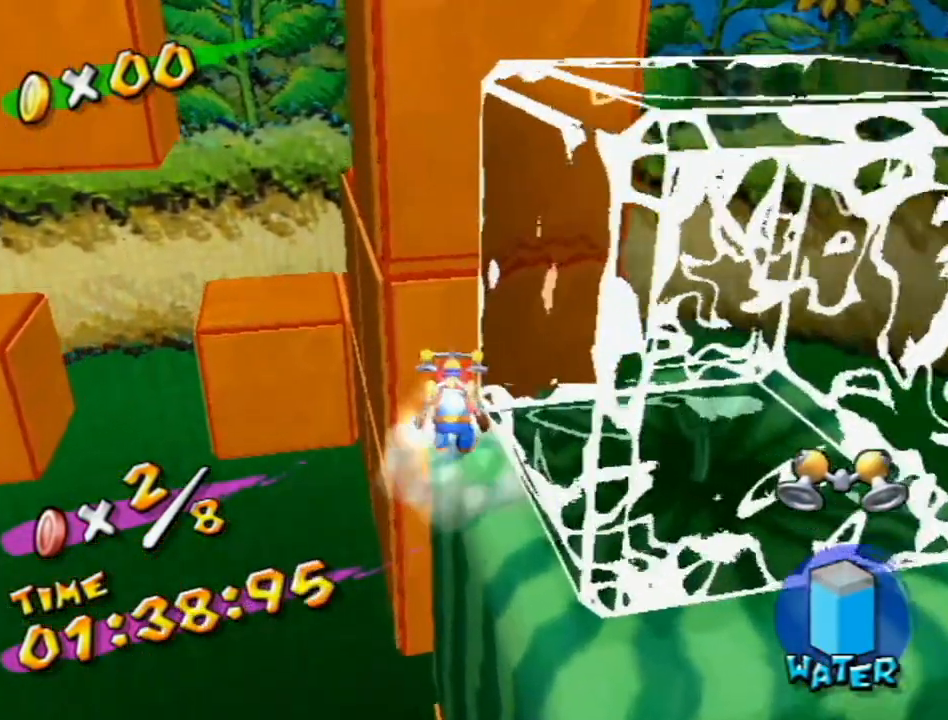
{"buttons": [], "left_stick": "up", "right_stick": "left", "events": [[183, "left_stick", "up-left"], [267, "A", "up"], [333, "right_stick", "left"], [450, "left_stick", "up"]]}
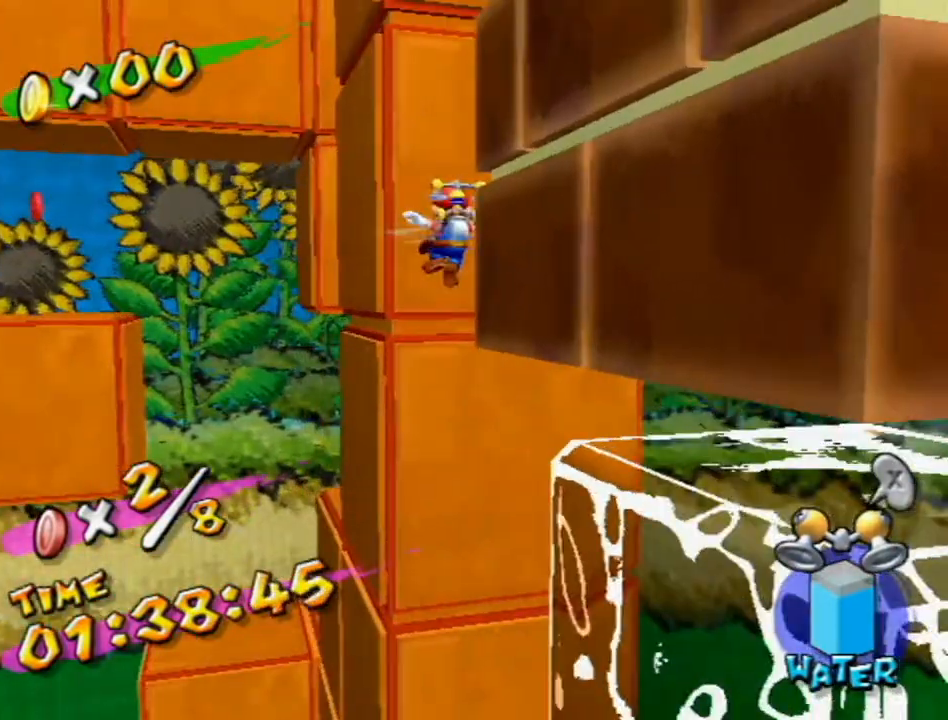
{"buttons": ["A"], "left_stick": "down-right", "right_stick": "center", "events": [[150, "left_stick", "left"], [183, "right_stick", "center"], [200, "left_stick", "down"], [267, "left_stick", "right"], [300, "A", "down"], [367, "left_stick", "down-right"]]}
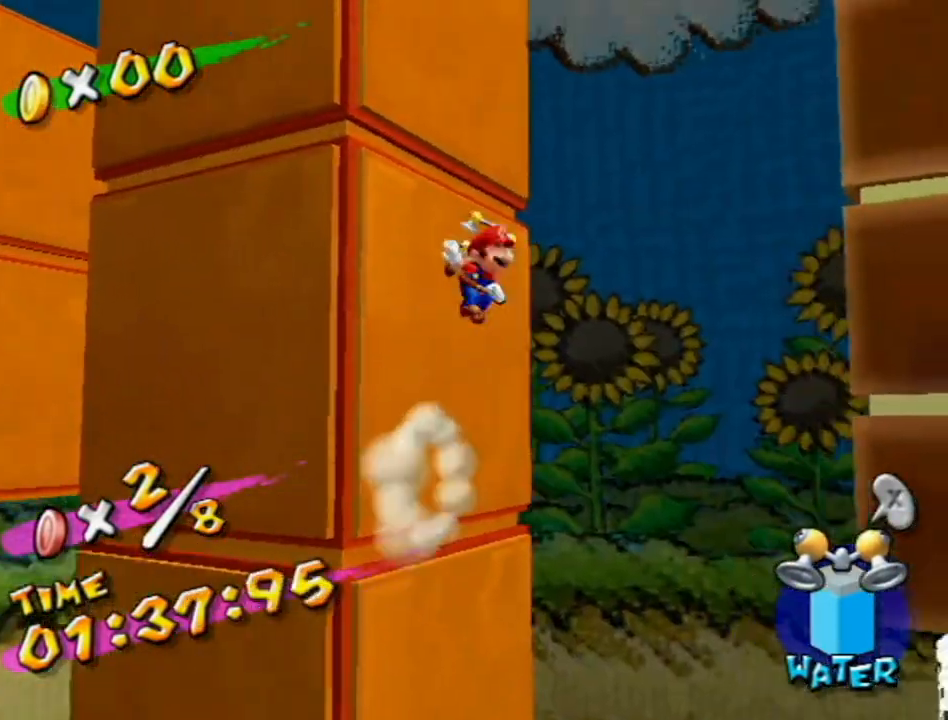
{"buttons": ["R1"], "left_stick": "down-right", "right_stick": "right", "events": [[233, "R1", "down"], [300, "A", "up"], [417, "right_stick", "right"]]}
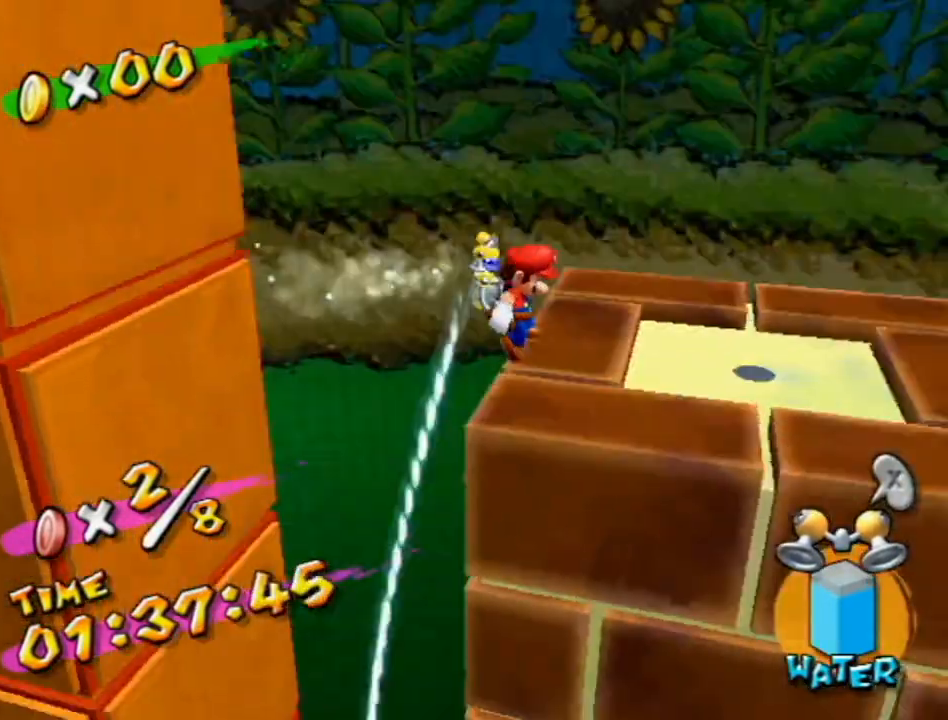
{"buttons": ["A"], "left_stick": "up", "right_stick": "center", "events": [[117, "R1", "up"], [267, "left_stick", "center"], [333, "left_stick", "up"], [400, "right_stick", "center"], [483, "A", "down"]]}
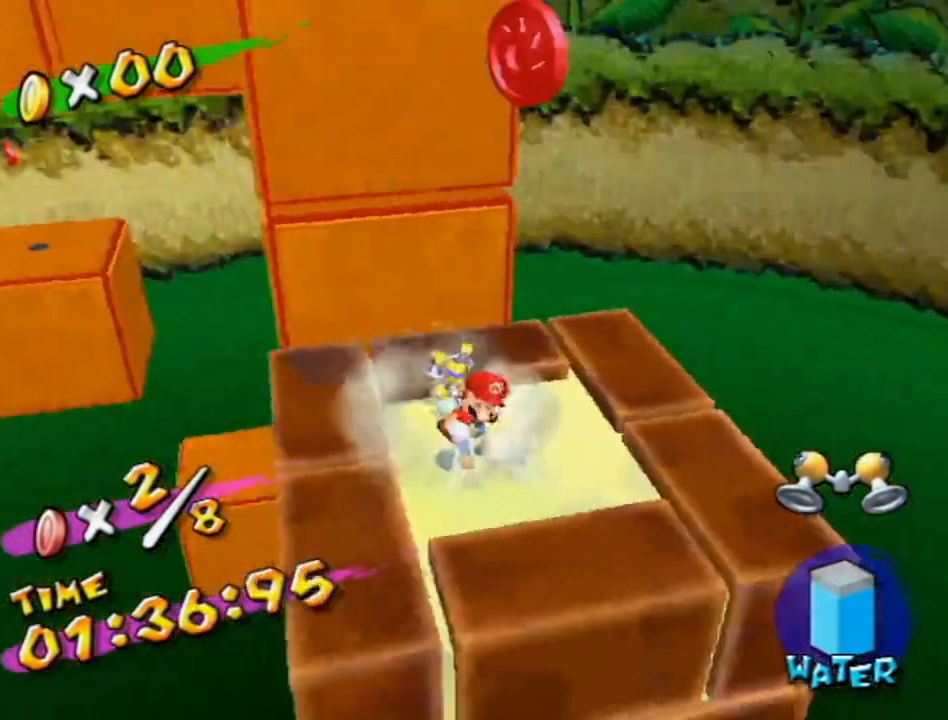
{"buttons": [], "left_stick": "up", "right_stick": "center", "events": [[400, "A", "up"]]}
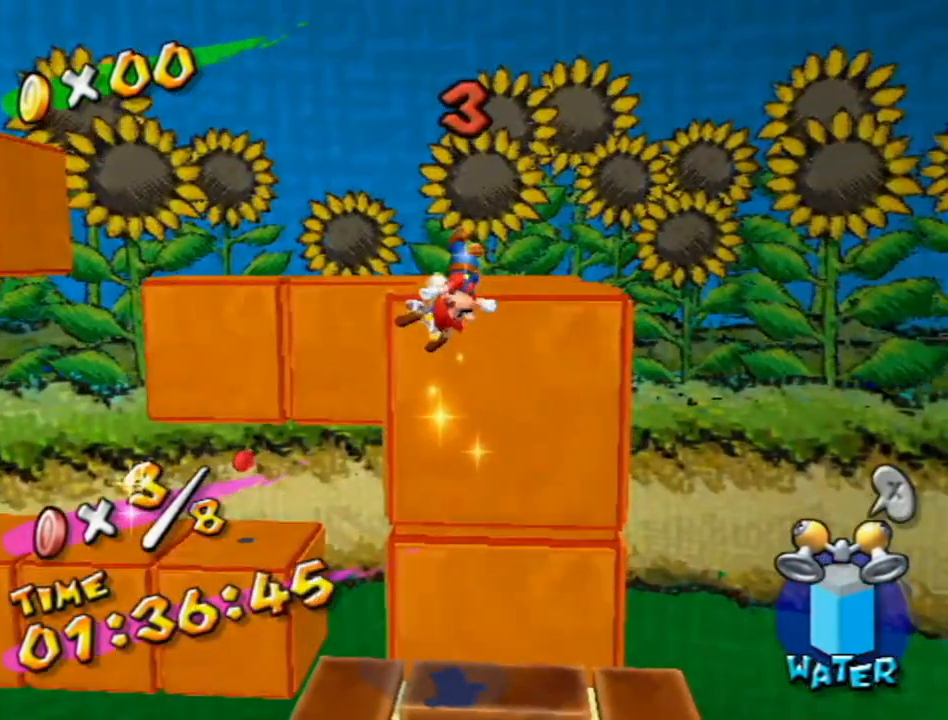
{"buttons": ["R1"], "left_stick": "up", "right_stick": "center", "events": [[17, "R1", "down"]]}
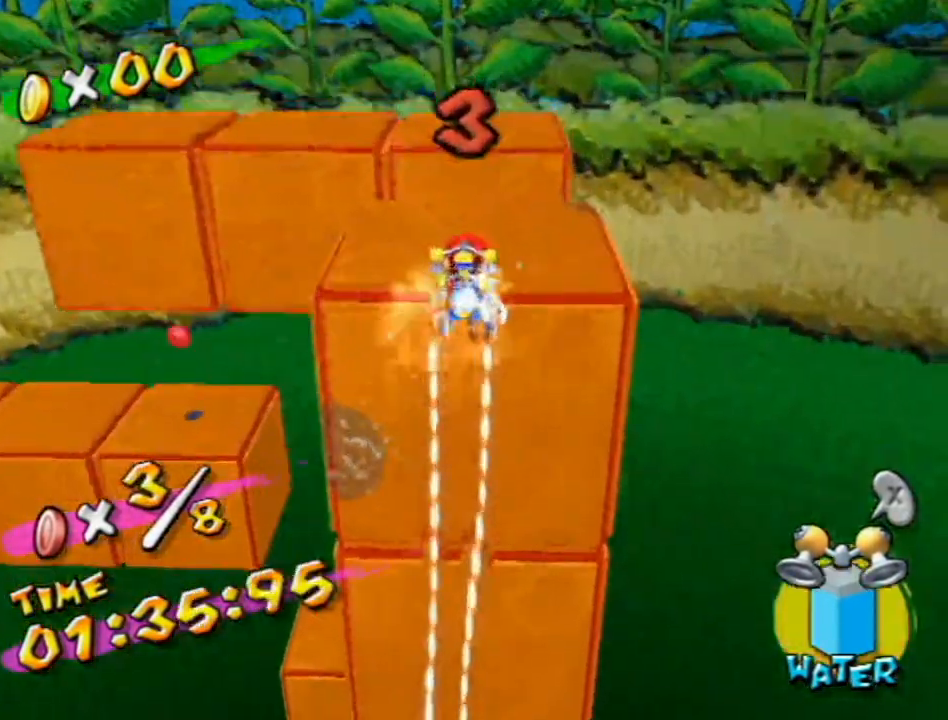
{"buttons": ["A", "R1"], "left_stick": "left", "right_stick": "center", "events": [[17, "R1", "up"], [83, "B", "down"], [233, "B", "up"], [367, "A", "down"], [433, "R1", "down"], [450, "left_stick", "left"]]}
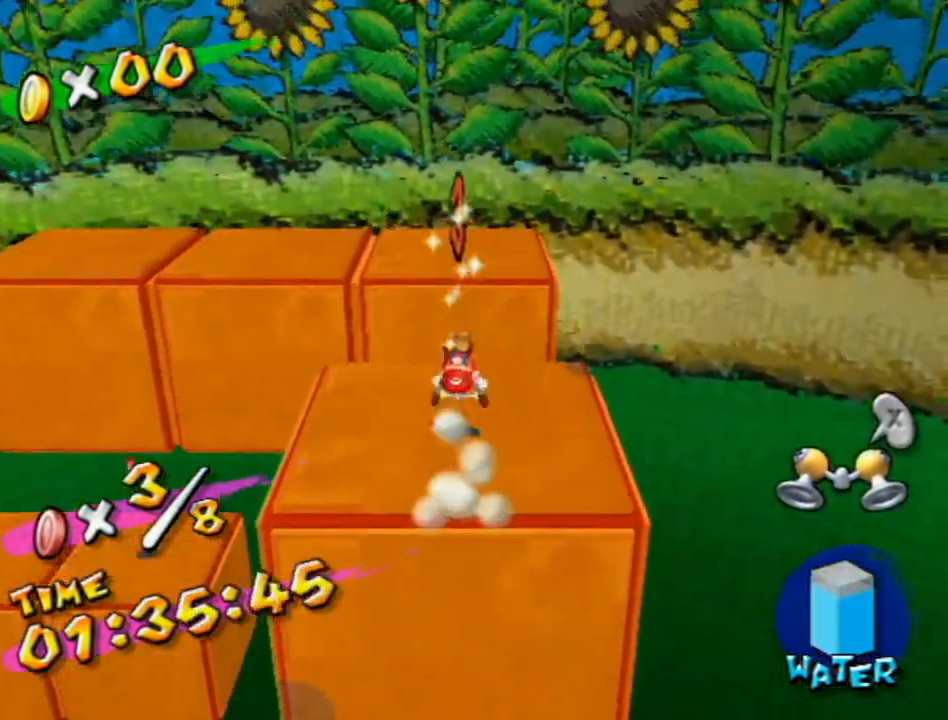
{"buttons": ["A", "R1"], "left_stick": "down", "right_stick": "center", "events": [[83, "left_stick", "down"]]}
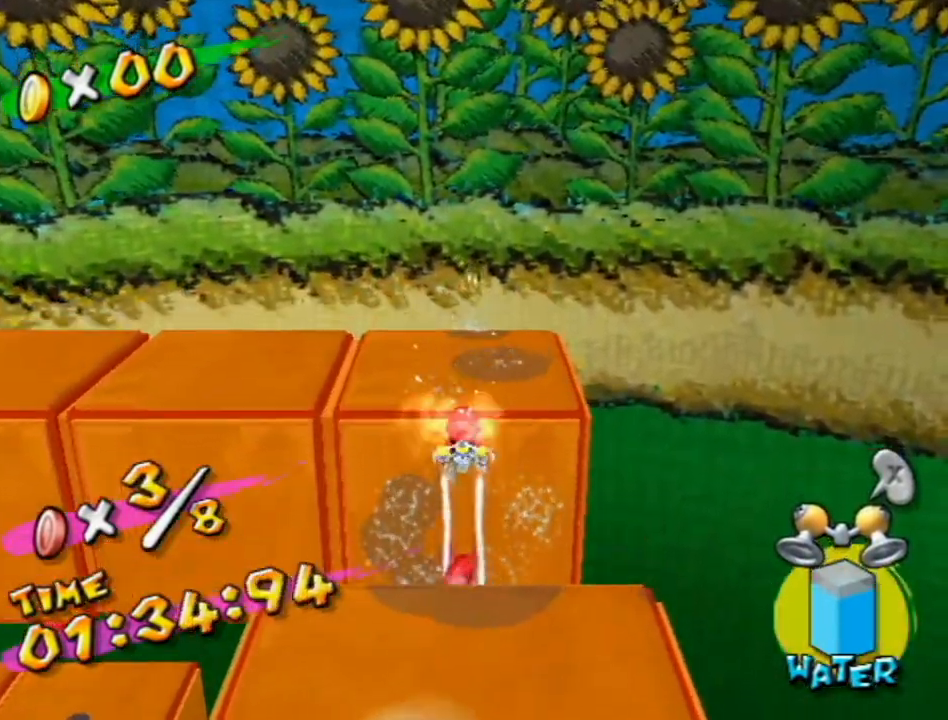
{"buttons": ["R1"], "left_stick": "down", "right_stick": "center", "events": [[367, "A", "up"]]}
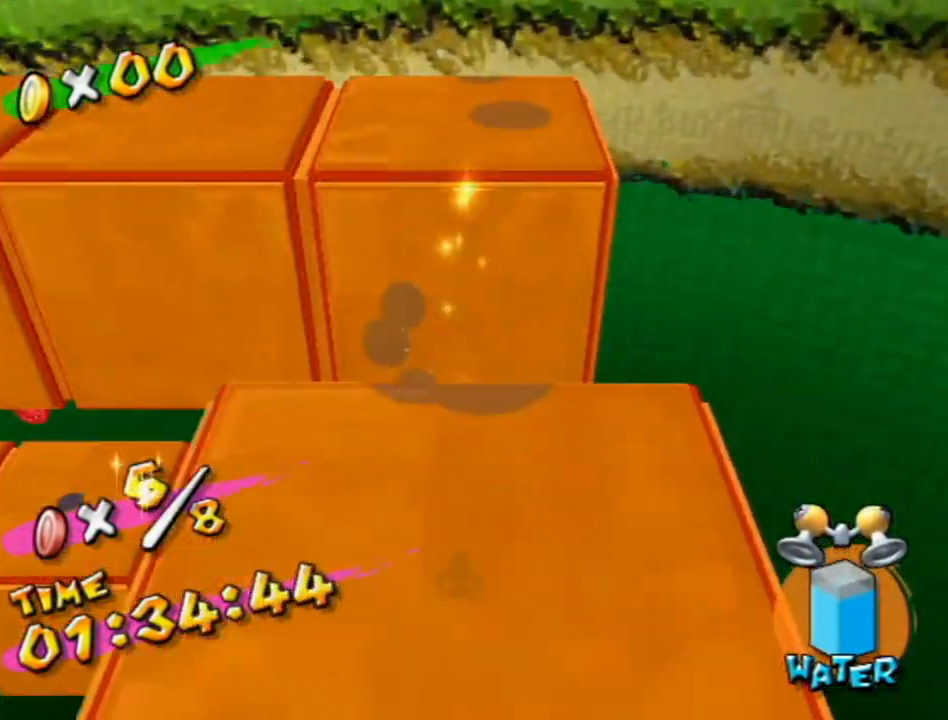
{"buttons": [], "left_stick": "up-right", "right_stick": "center", "events": [[17, "right_stick", "right"], [83, "R1", "up"], [233, "left_stick", "up"], [367, "left_stick", "left"], [433, "left_stick", "down"], [450, "right_stick", "center"], [483, "left_stick", "up-right"]]}
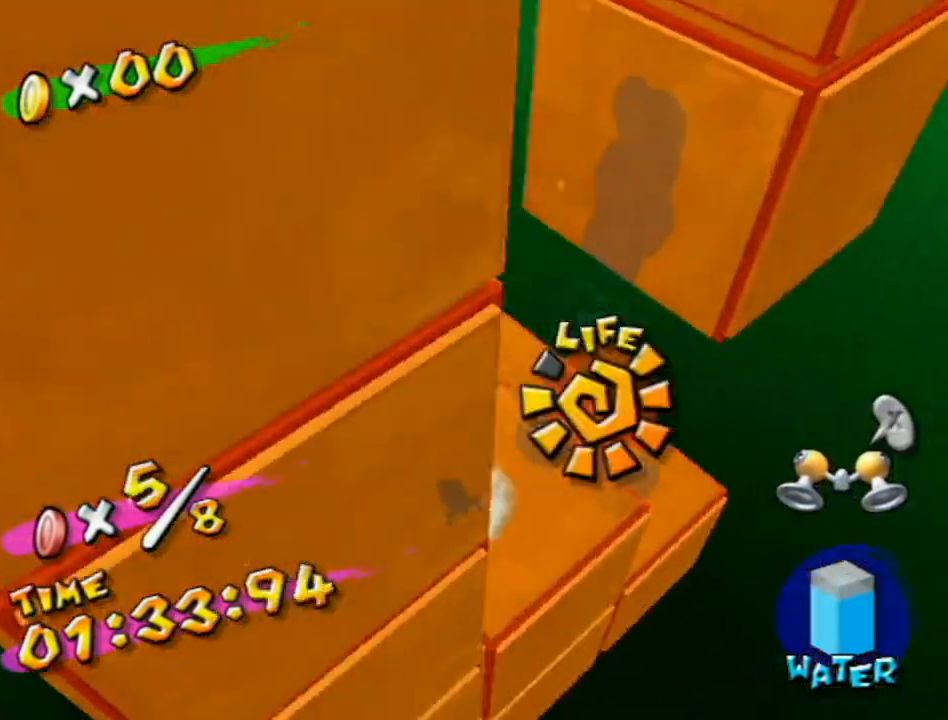
{"buttons": ["A"], "left_stick": "up-right", "right_stick": "center", "events": [[17, "left_stick", "up"], [150, "A", "down"], [367, "left_stick", "up-right"]]}
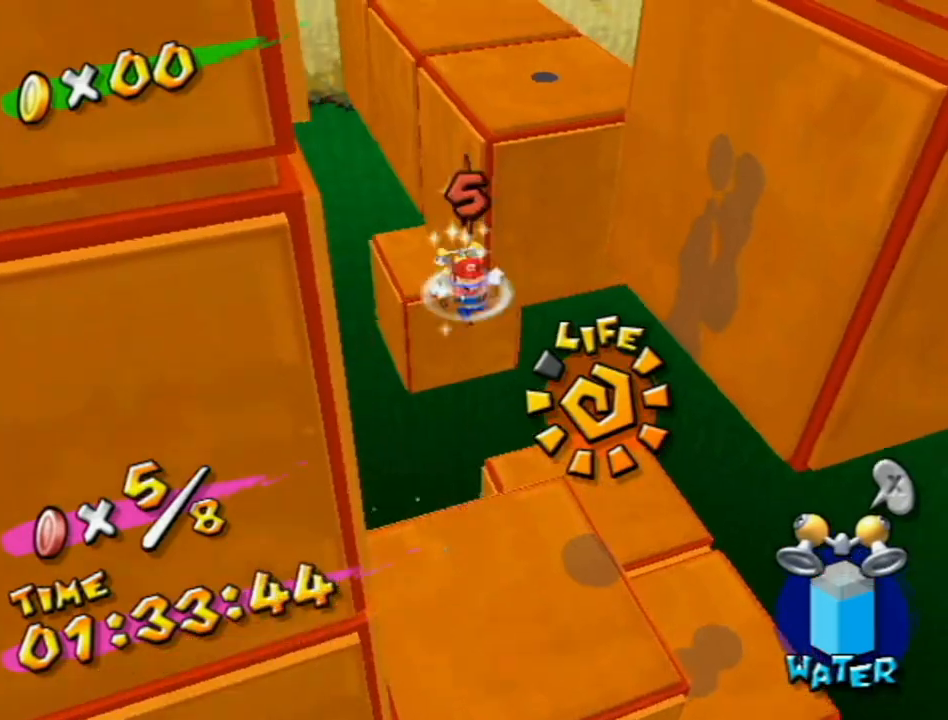
{"buttons": ["R1"], "left_stick": "up", "right_stick": "center", "events": [[233, "R1", "down"], [333, "left_stick", "up"], [367, "A", "up"]]}
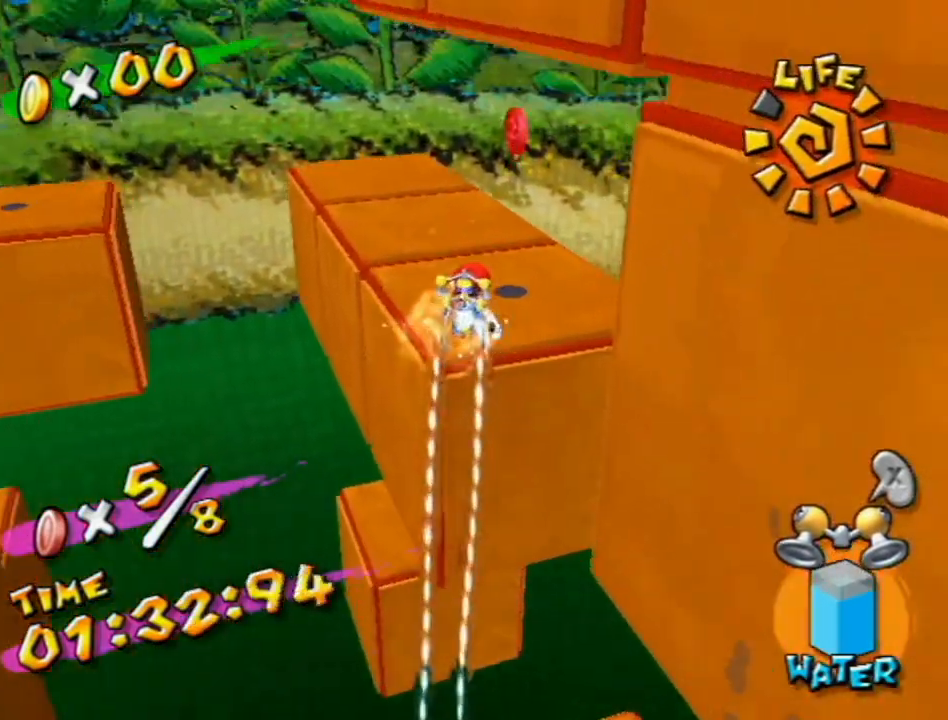
{"buttons": ["R1"], "left_stick": "up", "right_stick": "center", "events": [[17, "right_stick", "up"], [117, "right_stick", "center"], [300, "right_stick", "up-right"], [333, "left_stick", "up-left"], [450, "left_stick", "up"], [483, "right_stick", "center"]]}
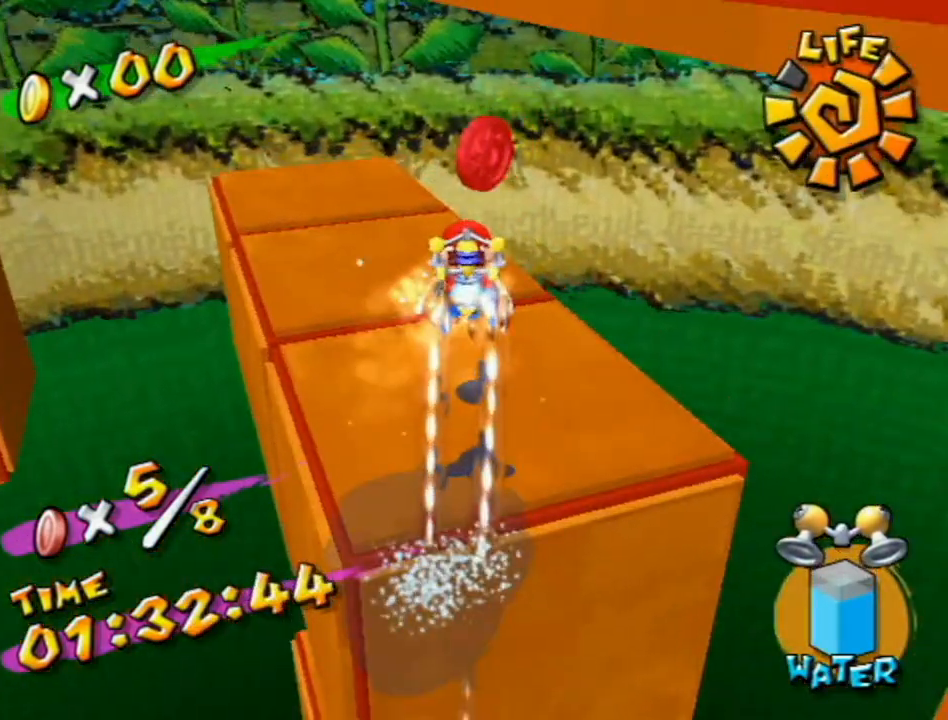
{"buttons": [], "left_stick": "up", "right_stick": "right", "events": [[183, "R1", "up"], [267, "X", "down"], [333, "X", "up"], [450, "right_stick", "right"]]}
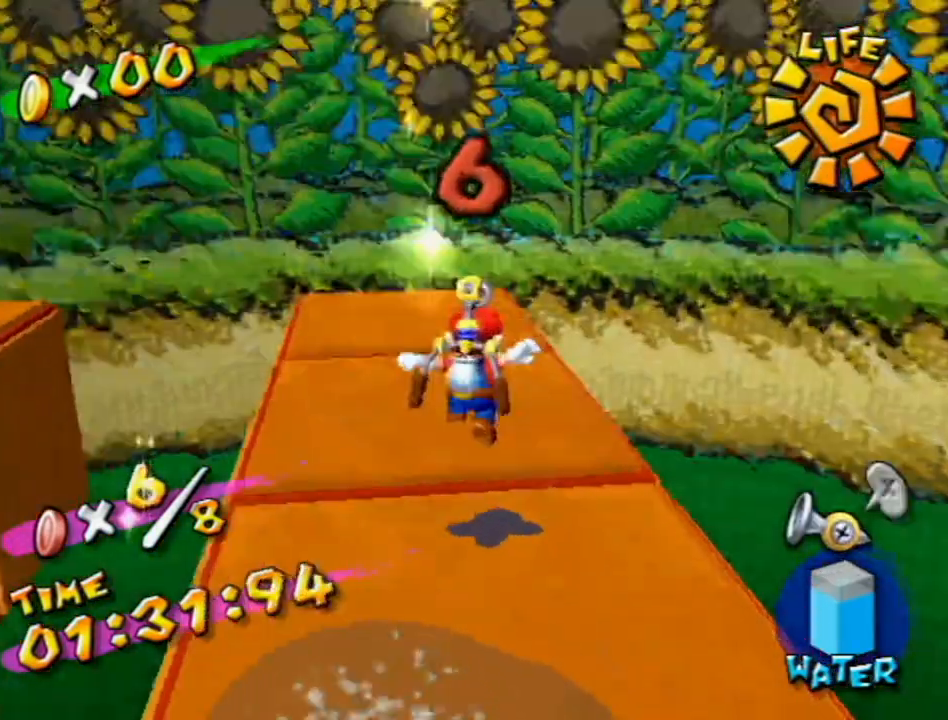
{"buttons": ["B"], "left_stick": "up-left", "right_stick": "center", "events": [[117, "left_stick", "up-left"], [117, "right_stick", "center"], [200, "R1", "down"], [333, "X", "down"], [417, "X", "up"], [450, "R1", "up"], [483, "B", "down"]]}
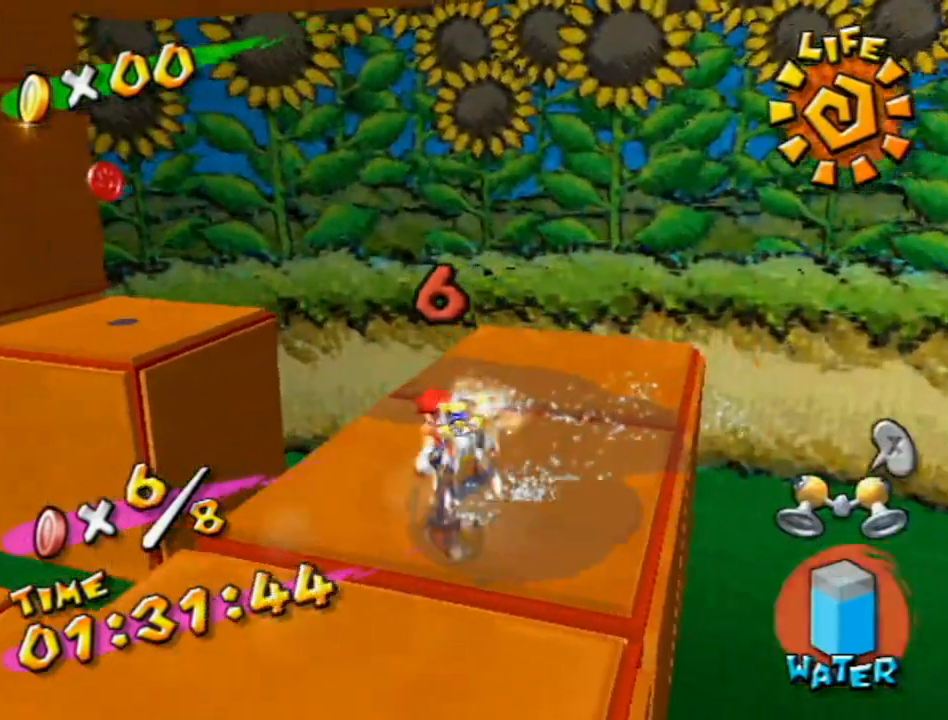
{"buttons": ["R1"], "left_stick": "up-left", "right_stick": "center", "events": [[83, "B", "up"], [233, "R1", "down"]]}
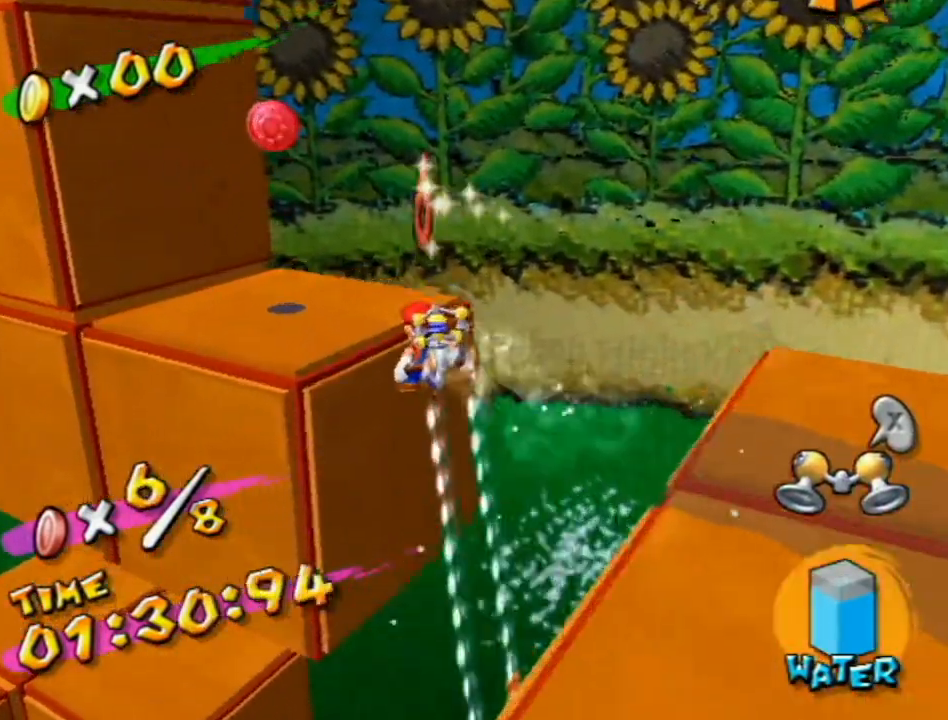
{"buttons": ["A"], "left_stick": "up-left", "right_stick": "center", "events": [[83, "R1", "up"], [200, "left_stick", "down-left"], [267, "left_stick", "right"], [367, "left_stick", "up-left"], [400, "A", "down"]]}
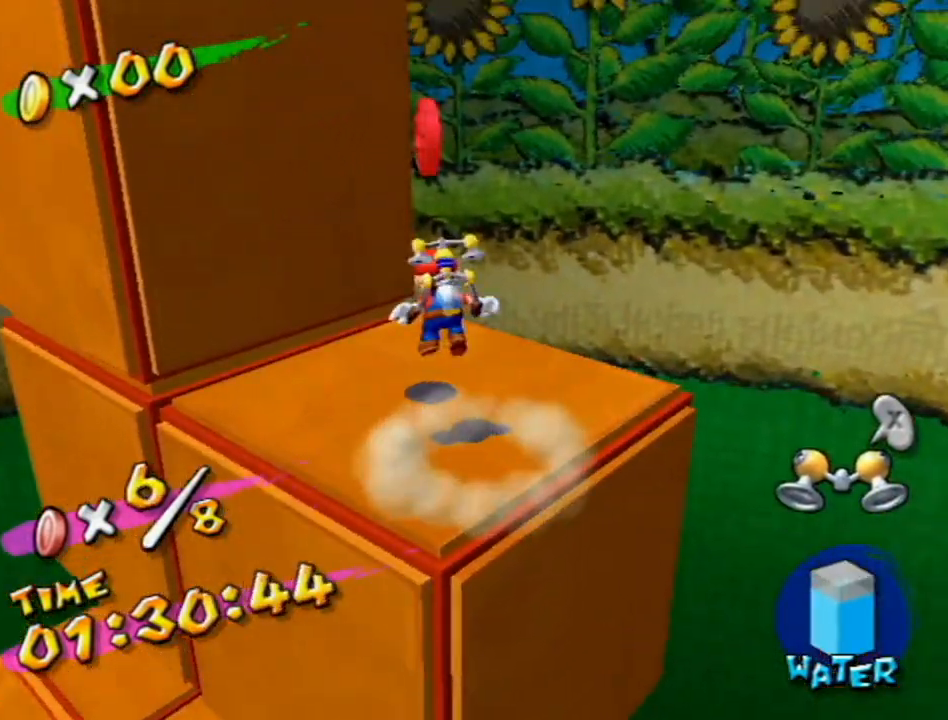
{"buttons": [], "left_stick": "down-right", "right_stick": "center", "events": [[433, "A", "up"], [433, "left_stick", "down-left"], [483, "left_stick", "down-right"]]}
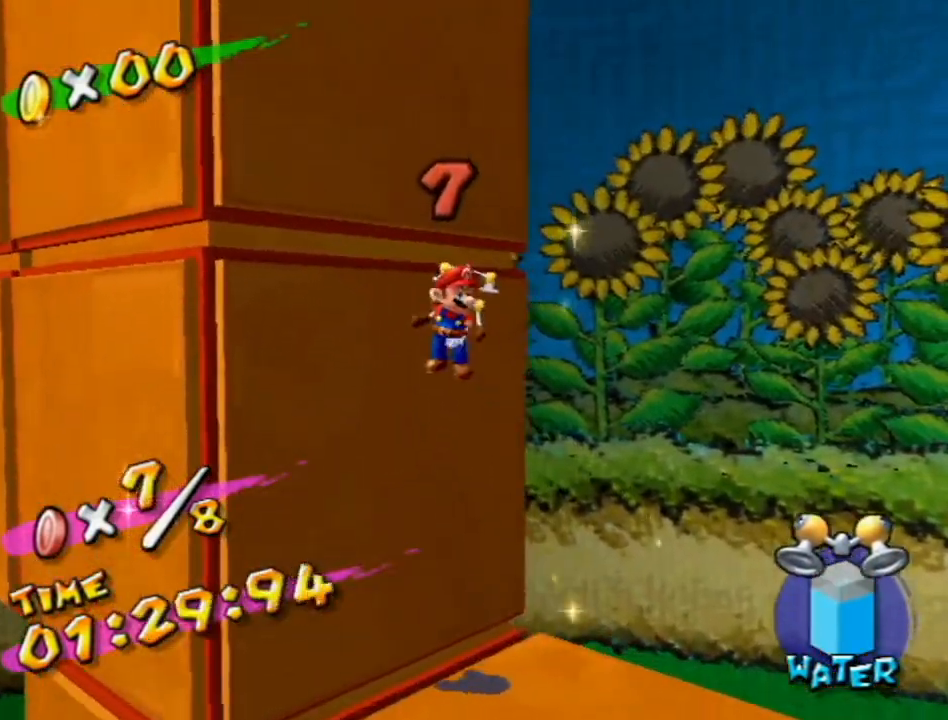
{"buttons": ["A"], "left_stick": "down-right", "right_stick": "center", "events": [[17, "left_stick", "right"], [50, "A", "down"], [117, "left_stick", "down-right"]]}
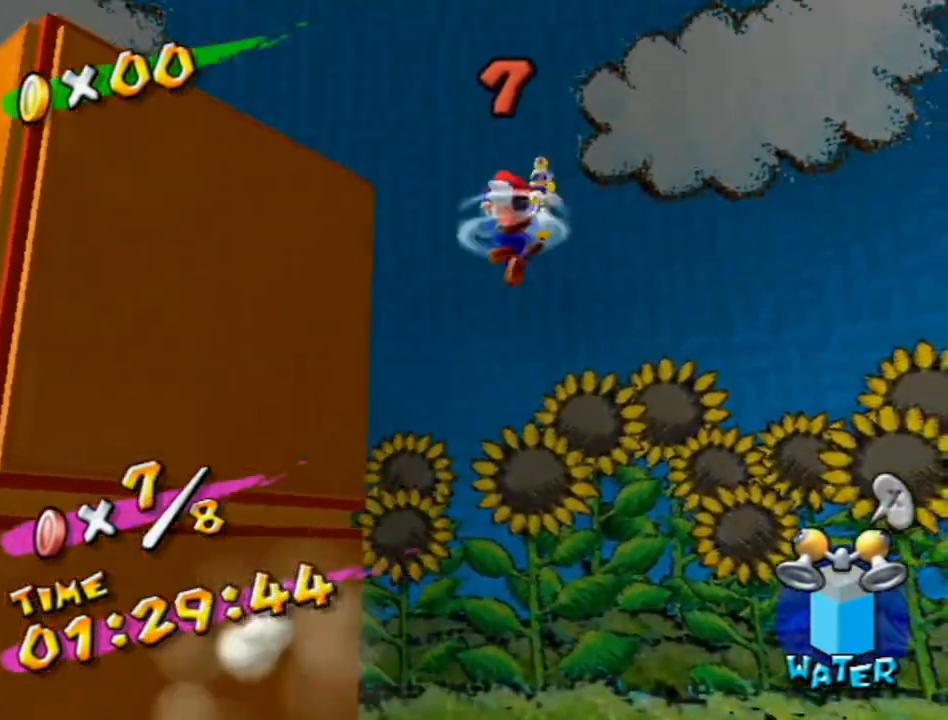
{"buttons": ["R1"], "left_stick": "down-right", "right_stick": "left", "events": [[150, "R1", "down"], [233, "A", "up"], [267, "right_stick", "left"]]}
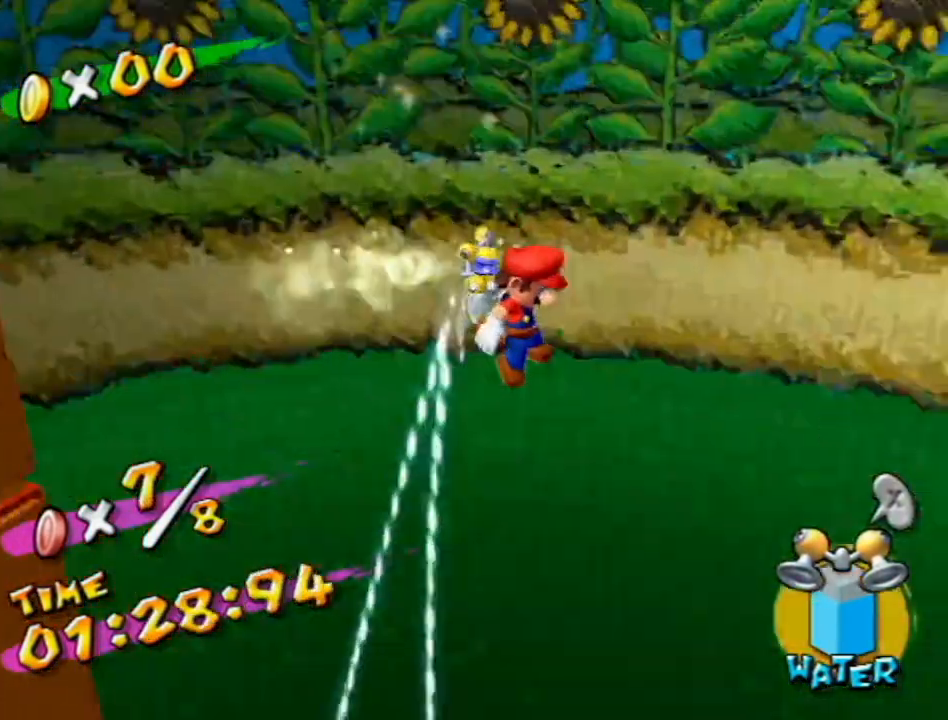
{"buttons": ["R1"], "left_stick": "up-right", "right_stick": "left", "events": [[83, "left_stick", "right"], [400, "left_stick", "up-right"]]}
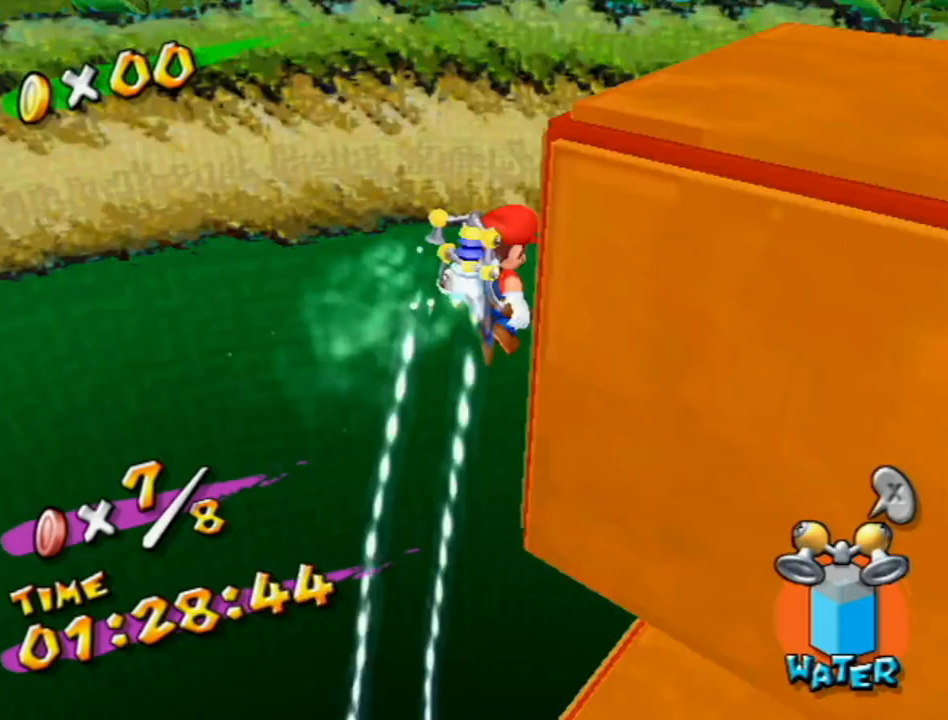
{"buttons": ["R1"], "left_stick": "up-right", "right_stick": "center", "events": [[83, "right_stick", "up-left"], [333, "right_stick", "center"]]}
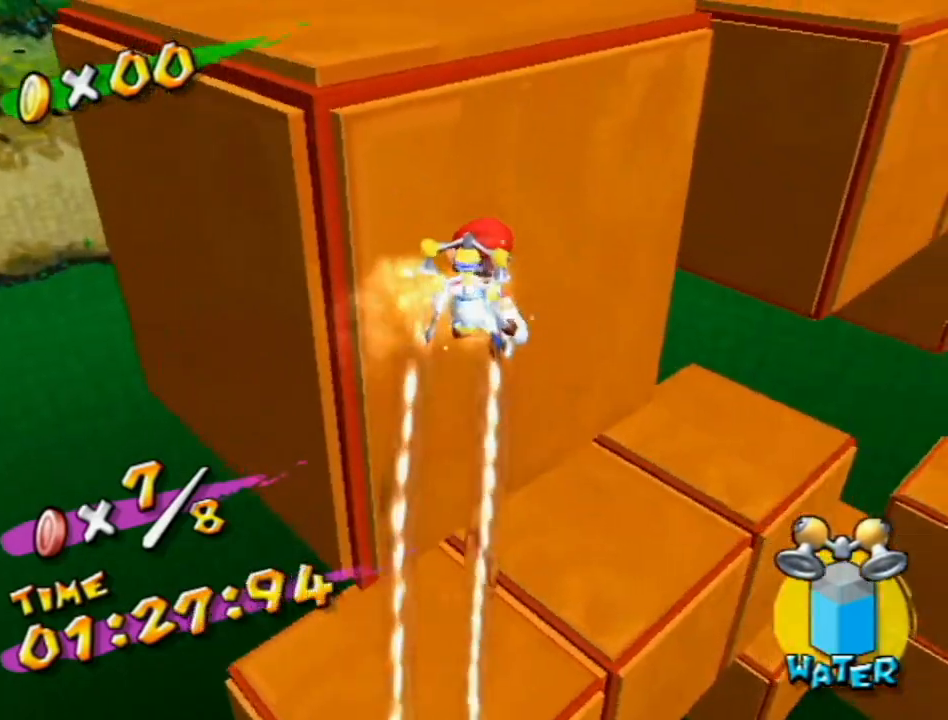
{"buttons": ["R1"], "left_stick": "up-right", "right_stick": "center", "events": [[50, "right_stick", "up-left"], [150, "left_stick", "up"], [150, "right_stick", "center"], [400, "left_stick", "up-right"], [400, "right_stick", "up"], [467, "right_stick", "center"]]}
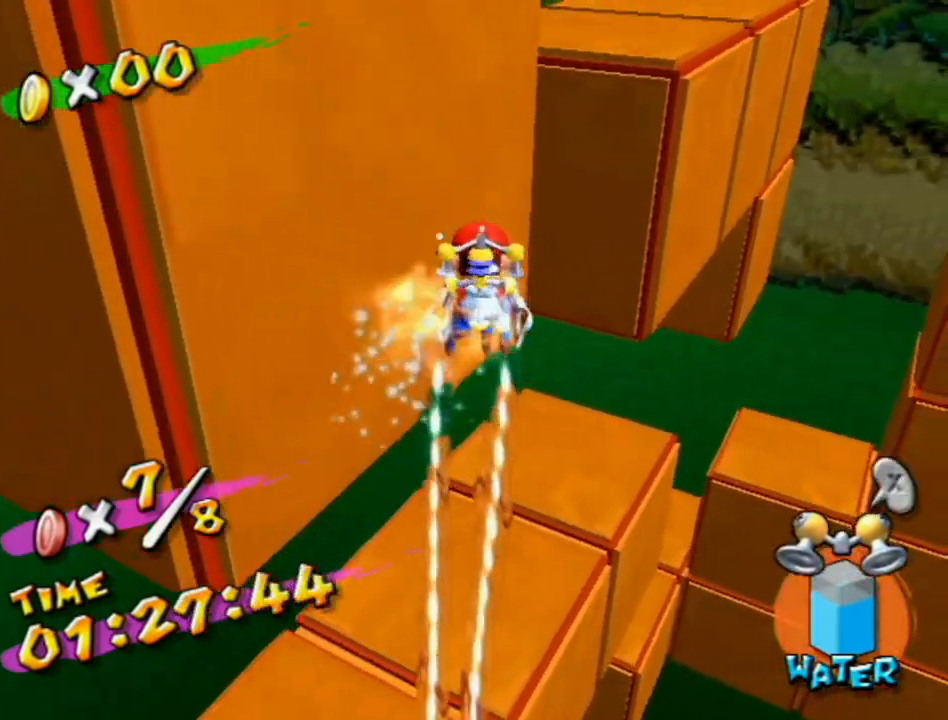
{"buttons": ["R1"], "left_stick": "up", "right_stick": "center", "events": [[167, "left_stick", "up"], [200, "right_stick", "up"], [267, "right_stick", "center"]]}